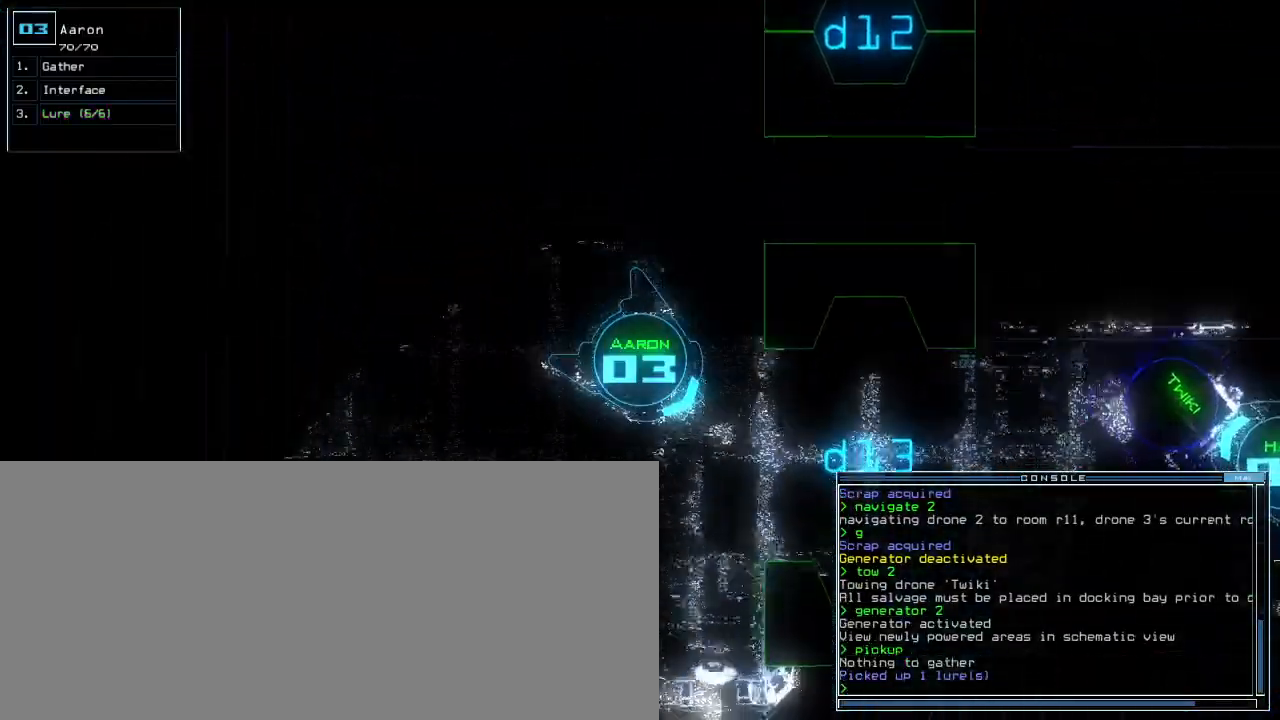
Gameplay with keyboard; each line is a JSON object with the keys held at the frame after it. "events" lists presses ("down") and releases ("up") of ".", "0", "1", "2", "3", "4", "5", "6", "7", "8", "9", "a", "b", "backspace", "c", "caps_lock", "comma", "ctrl_l", "ctrl_r", "d", "down", "e", "equals", "escape", "f", "f6", "g", "h", "i", "j", "k", "l", "left", "m", "minus", "n", "o", "p", "q", "quote", "r", "return", "right", "s", "semicolon", "shift_l", "shift_r", "space", "t", "tab", "tilde", "u", "up", "v", "w", "x", "y" and "z" between this image and that frame as [ms after this image, input, new state], when the widget could be followed in between. No other keys are recorded. Mouse input is not recorded.
{"keys": ["up"], "events": [[300, "left", "down"], [467, "left", "up"]]}
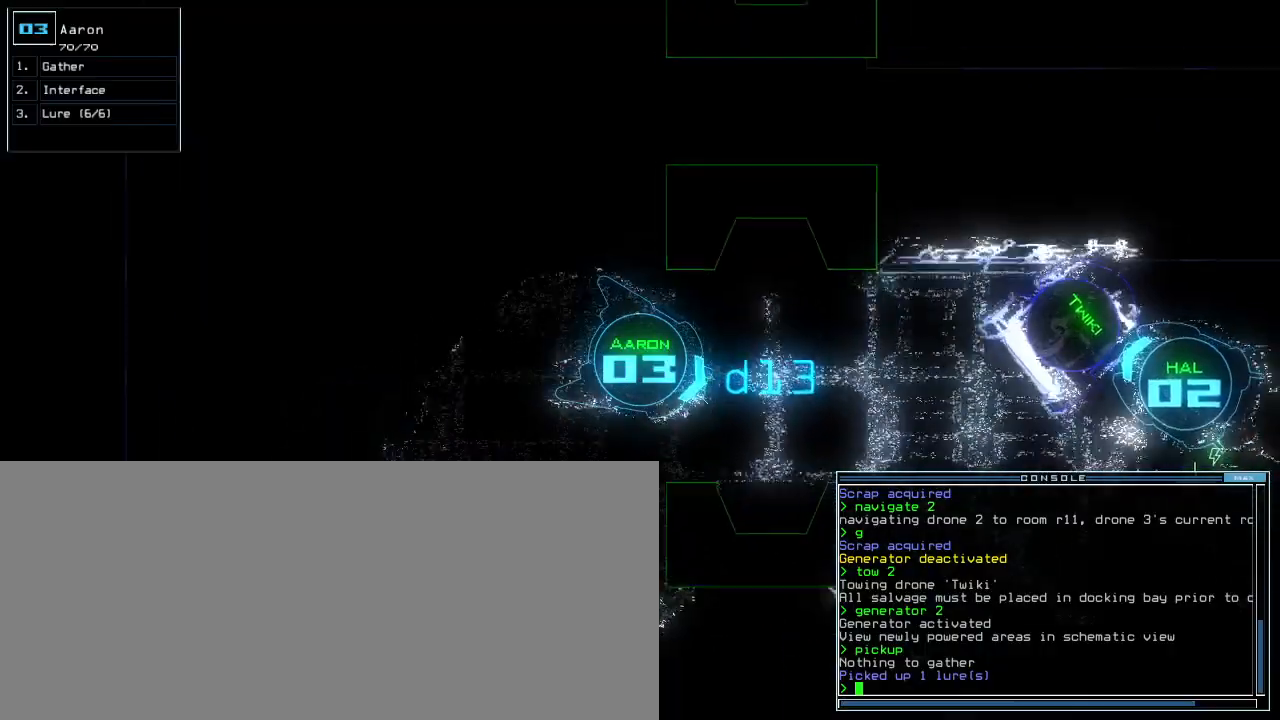
{"keys": ["up"], "events": [[150, "space", "down"], [333, "left", "down"], [333, "space", "up"], [400, "left", "up"]]}
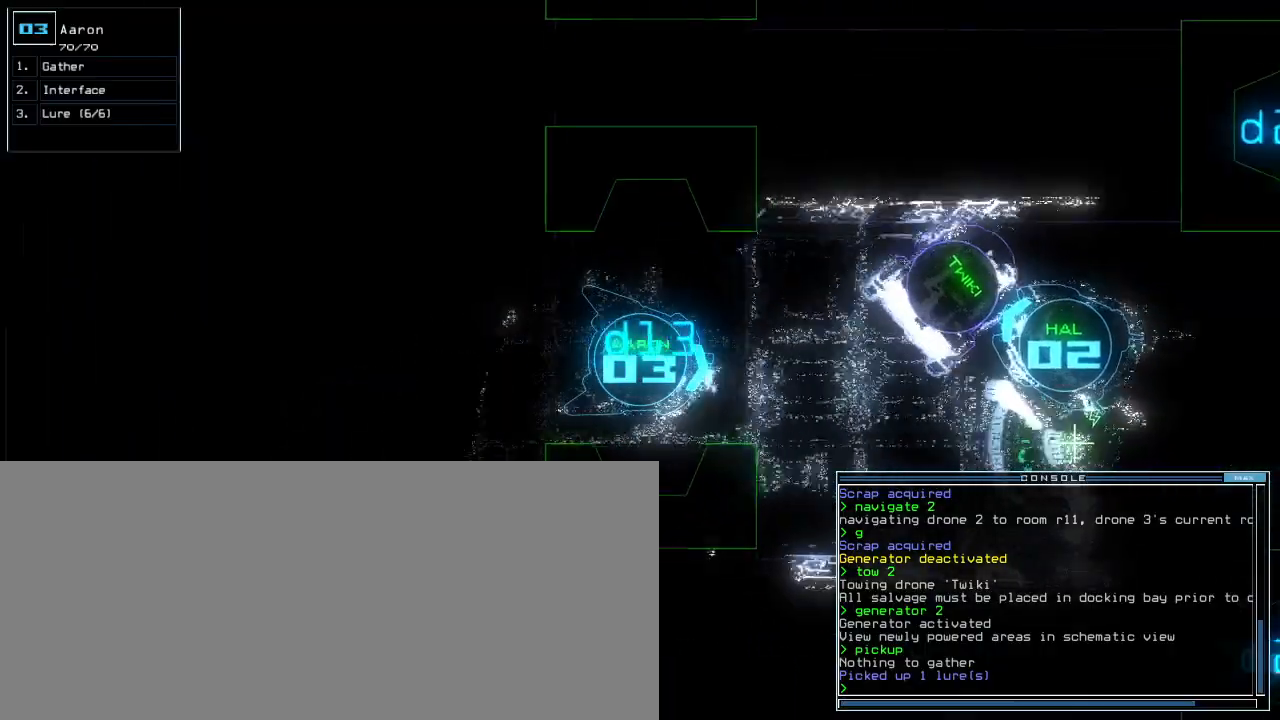
{"keys": ["up"]}
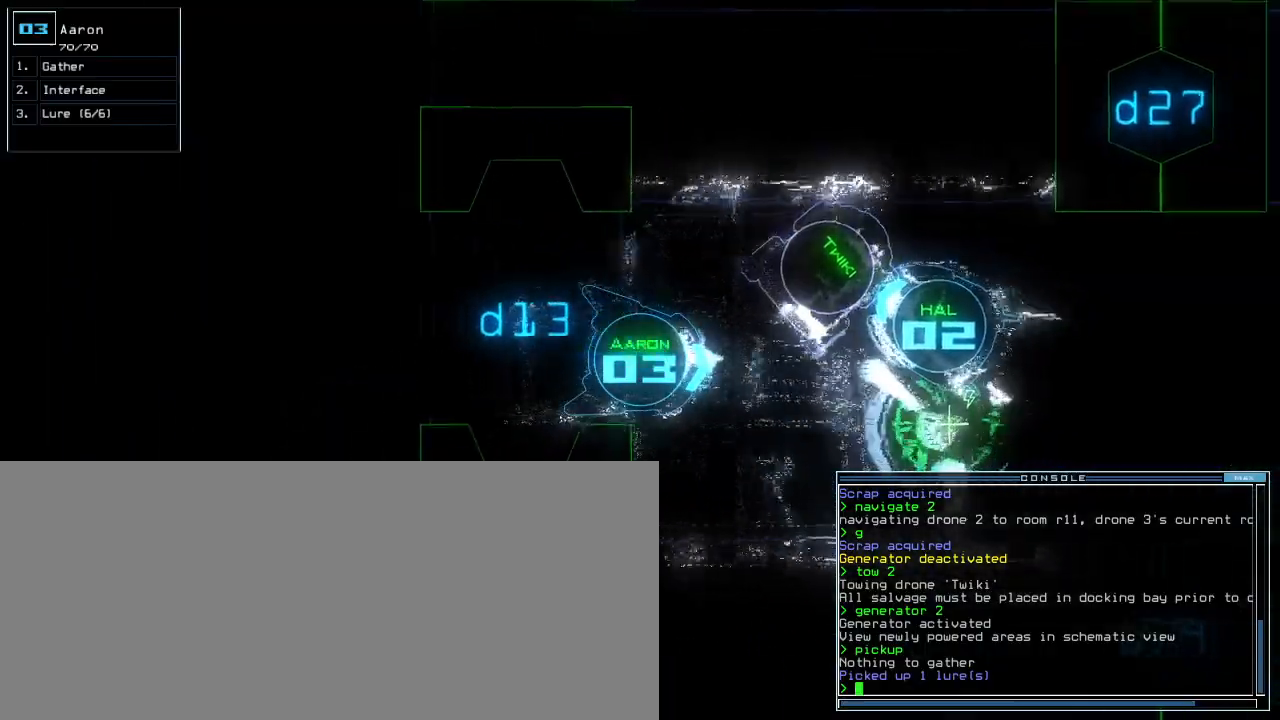
{"keys": ["left", "up"], "events": [[150, "right", "down"], [283, "right", "up"], [467, "left", "down"]]}
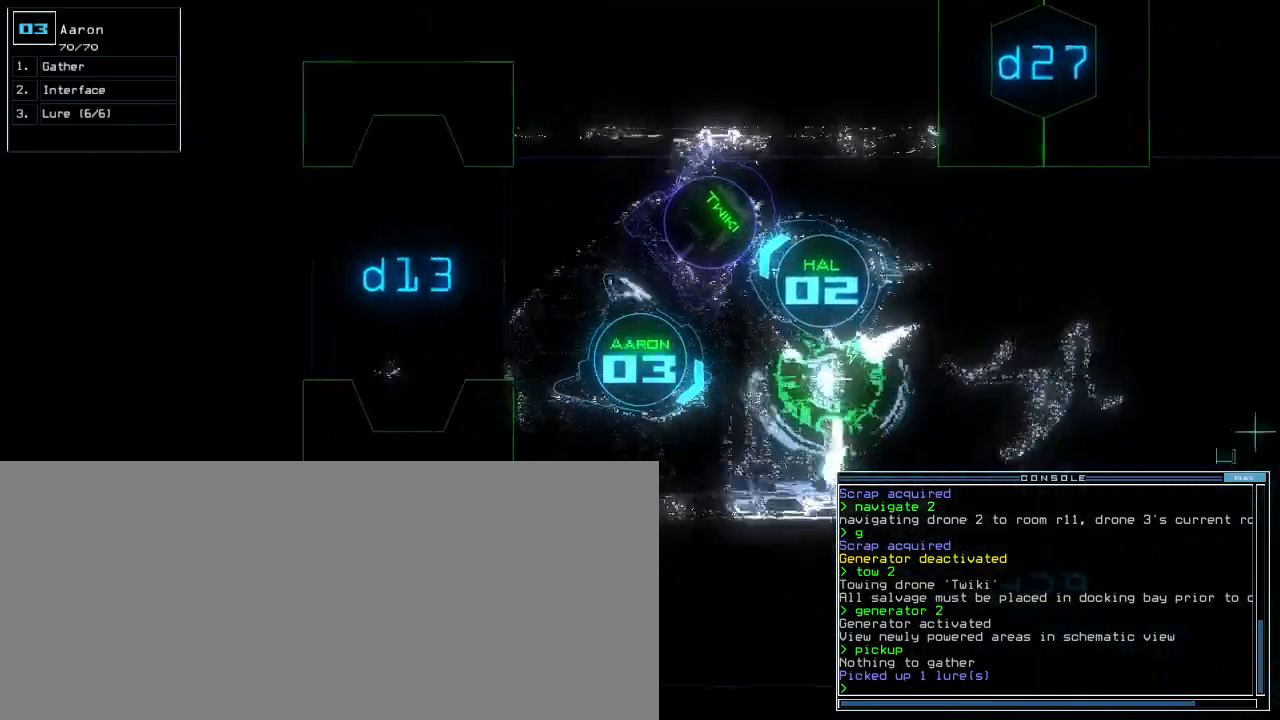
{"keys": ["left", "up"], "events": [[50, "left", "up"], [500, "left", "down"]]}